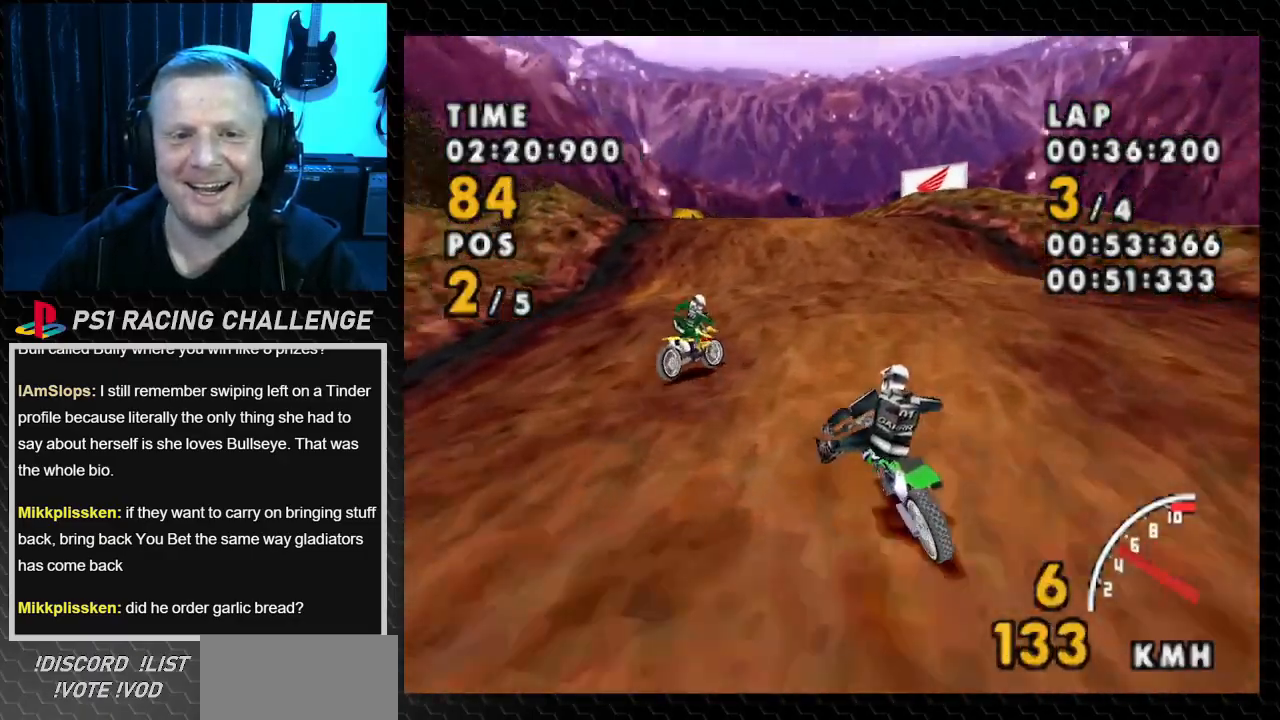
Gameplay with a controller (PlayStation layout); each line is a JSON object with the inputs held at the frame after it. "events" lists button and stick changes between this image and that frame as [ms after this image, input, new state], when the widget could be followed in between. Not read: L3 R3.
{"buttons": ["CROSS", "DPAD_LEFT"], "events": [[33, "DPAD_LEFT", "up"], [200, "DPAD_LEFT", "down"]]}
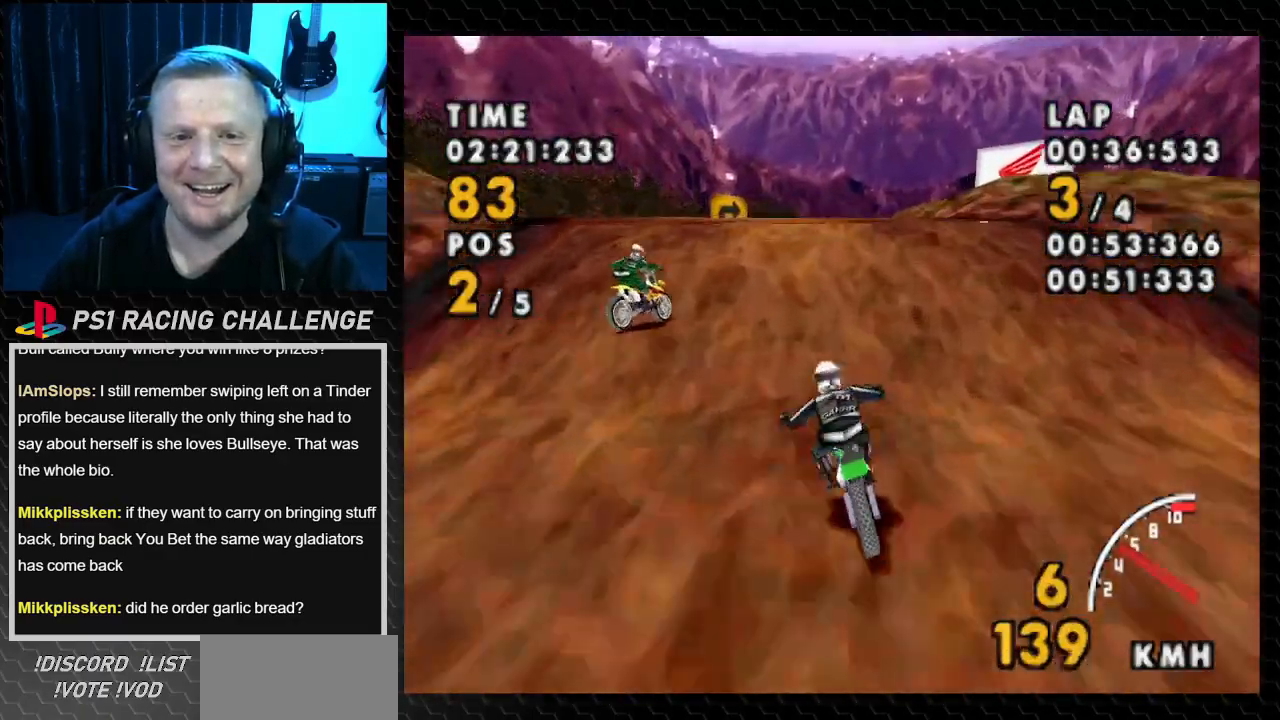
{"buttons": ["CROSS", "DPAD_RIGHT"], "events": [[334, "DPAD_LEFT", "up"], [501, "DPAD_RIGHT", "down"]]}
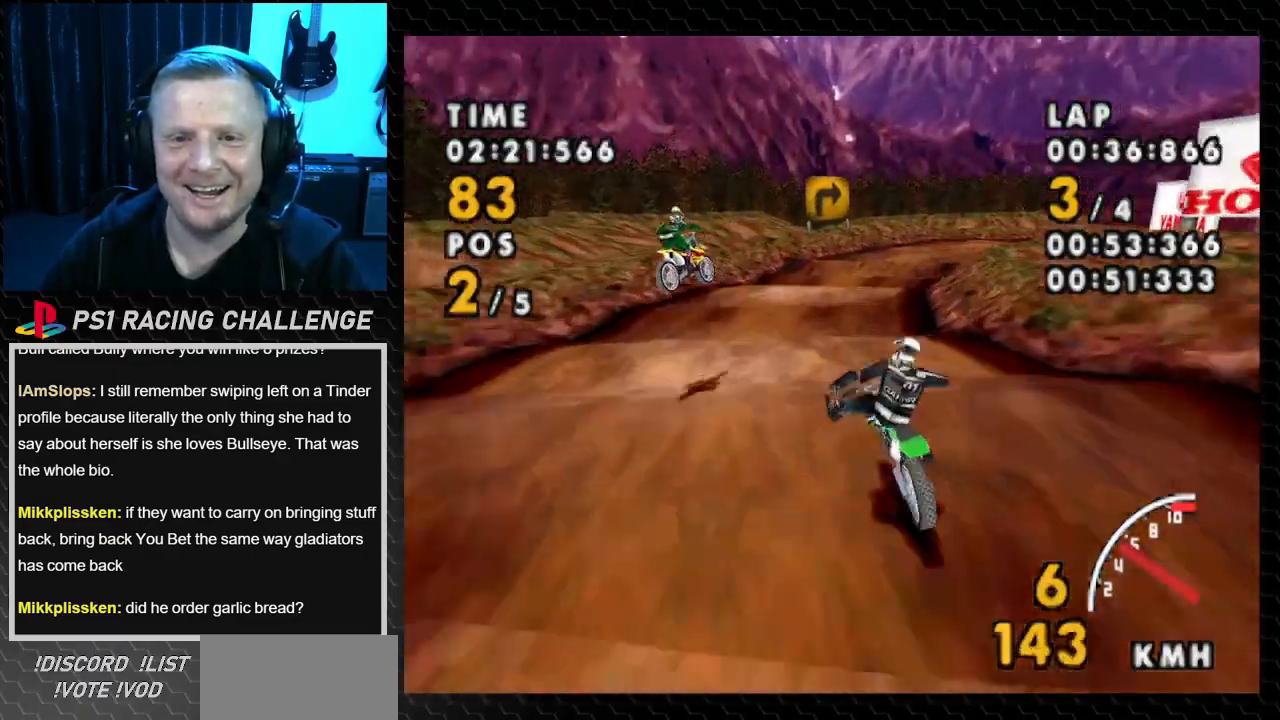
{"buttons": ["CROSS"], "events": [[200, "DPAD_RIGHT", "up"]]}
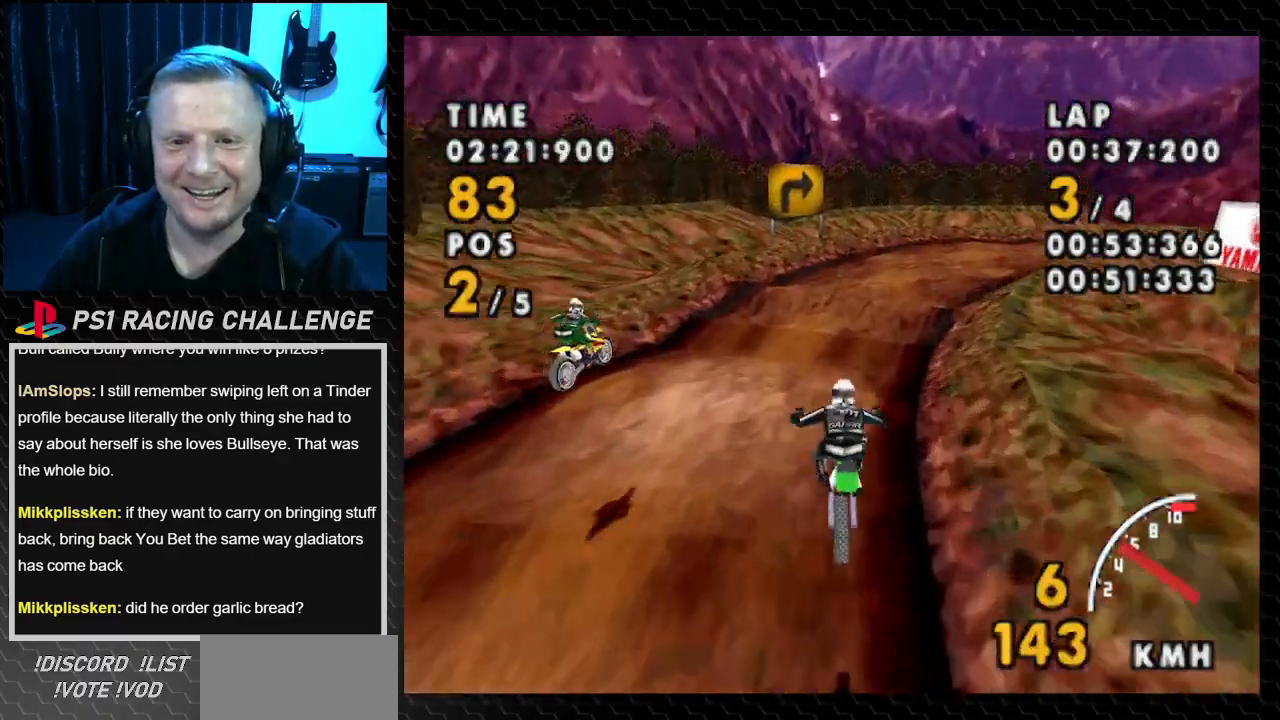
{"buttons": ["CROSS", "DPAD_RIGHT"], "events": [[100, "DPAD_RIGHT", "down"]]}
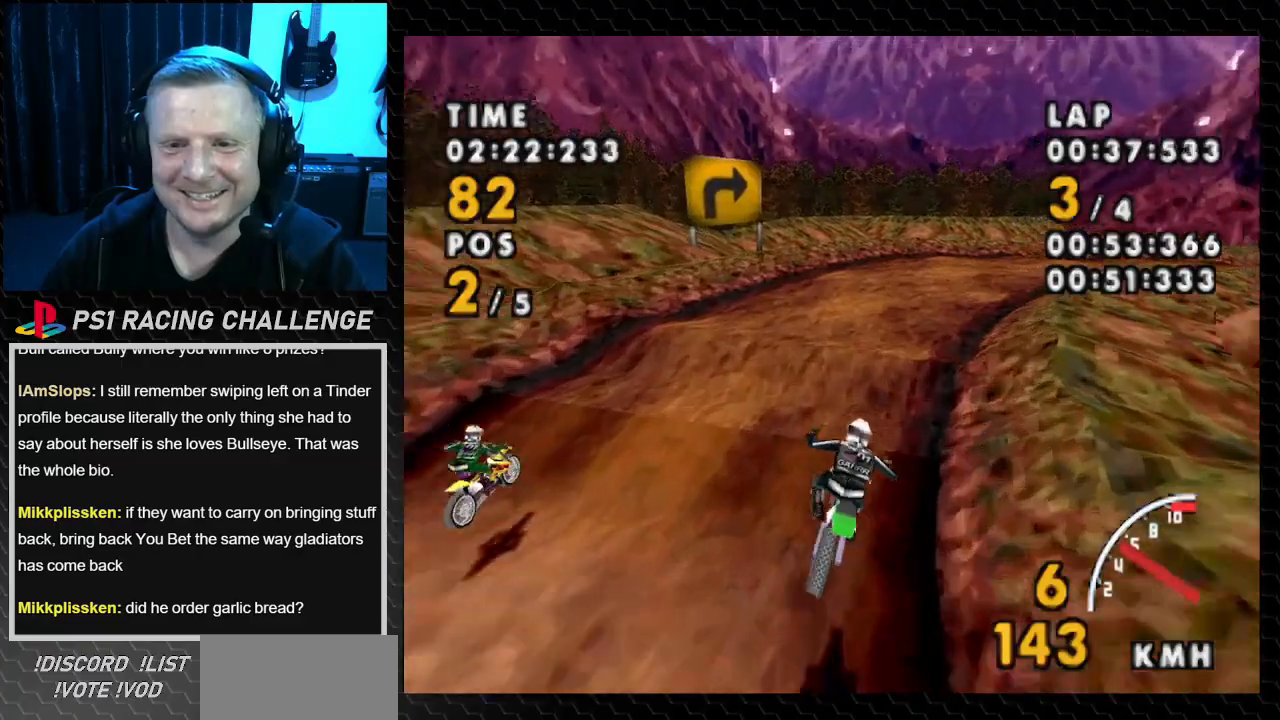
{"buttons": ["CROSS"], "events": [[500, "DPAD_RIGHT", "up"]]}
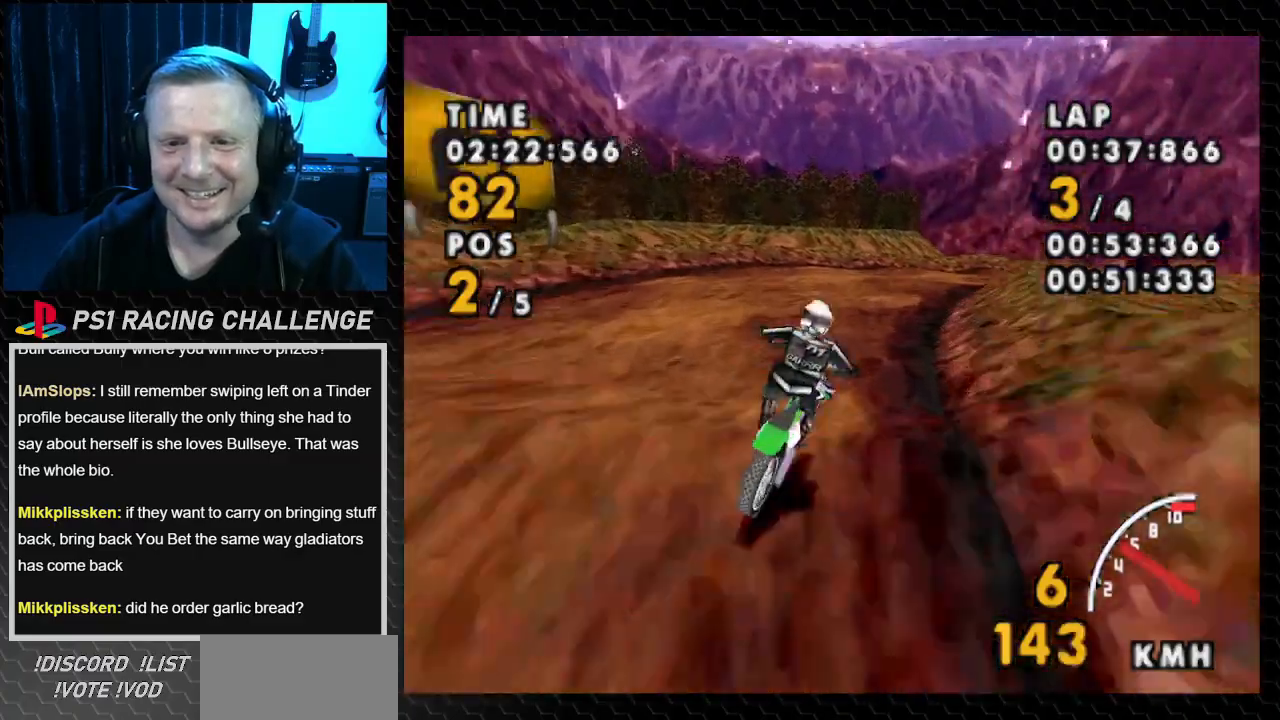
{"buttons": ["CROSS", "DPAD_RIGHT"], "events": [[134, "DPAD_RIGHT", "down"]]}
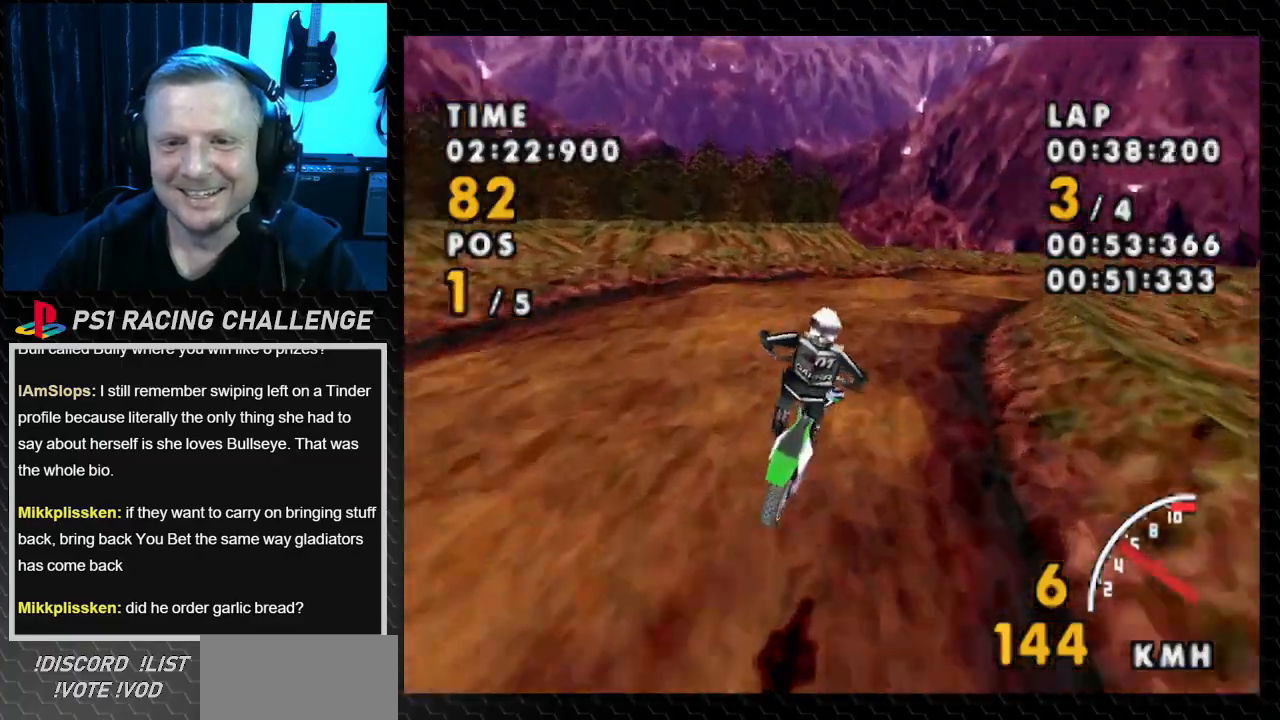
{"buttons": ["CROSS", "DPAD_RIGHT"], "events": [[233, "CROSS", "up"], [233, "SQUARE", "down"], [434, "CROSS", "down"], [500, "SQUARE", "up"]]}
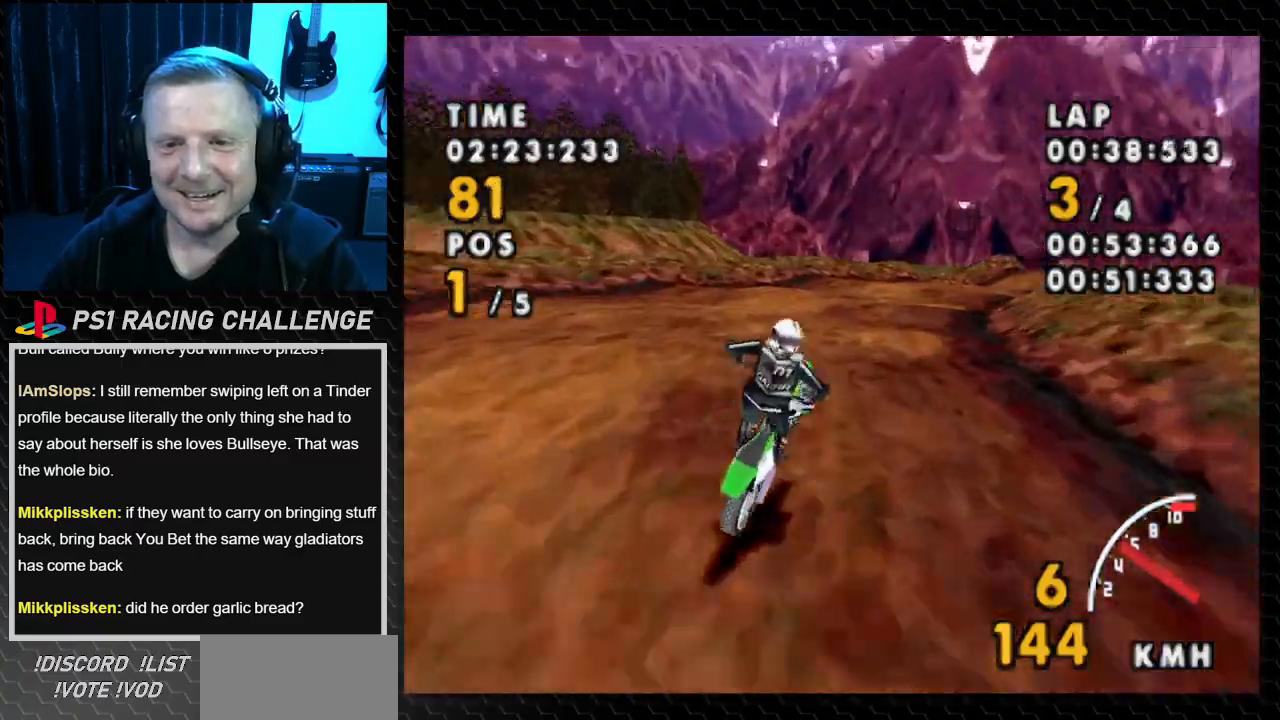
{"buttons": ["CROSS", "DPAD_RIGHT"], "events": [[234, "DPAD_RIGHT", "up"], [367, "DPAD_RIGHT", "down"]]}
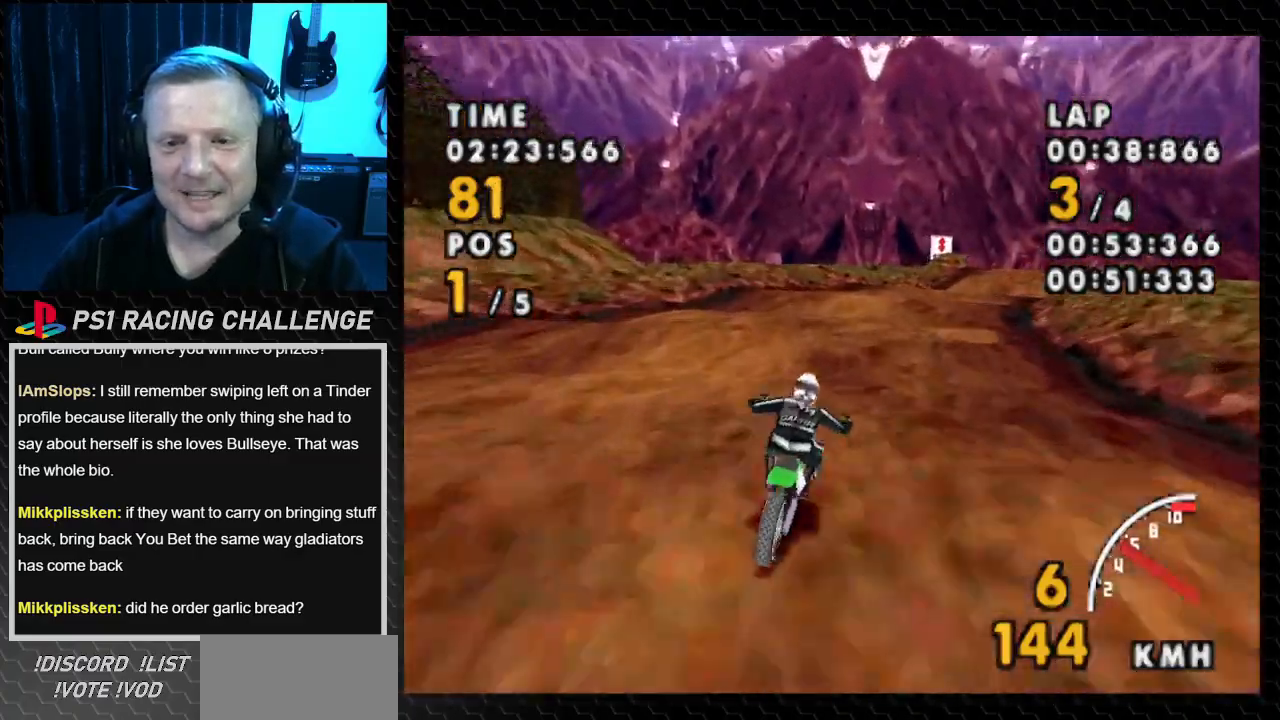
{"buttons": ["SQUARE", "DPAD_RIGHT"], "events": [[100, "CROSS", "up"], [100, "SQUARE", "down"]]}
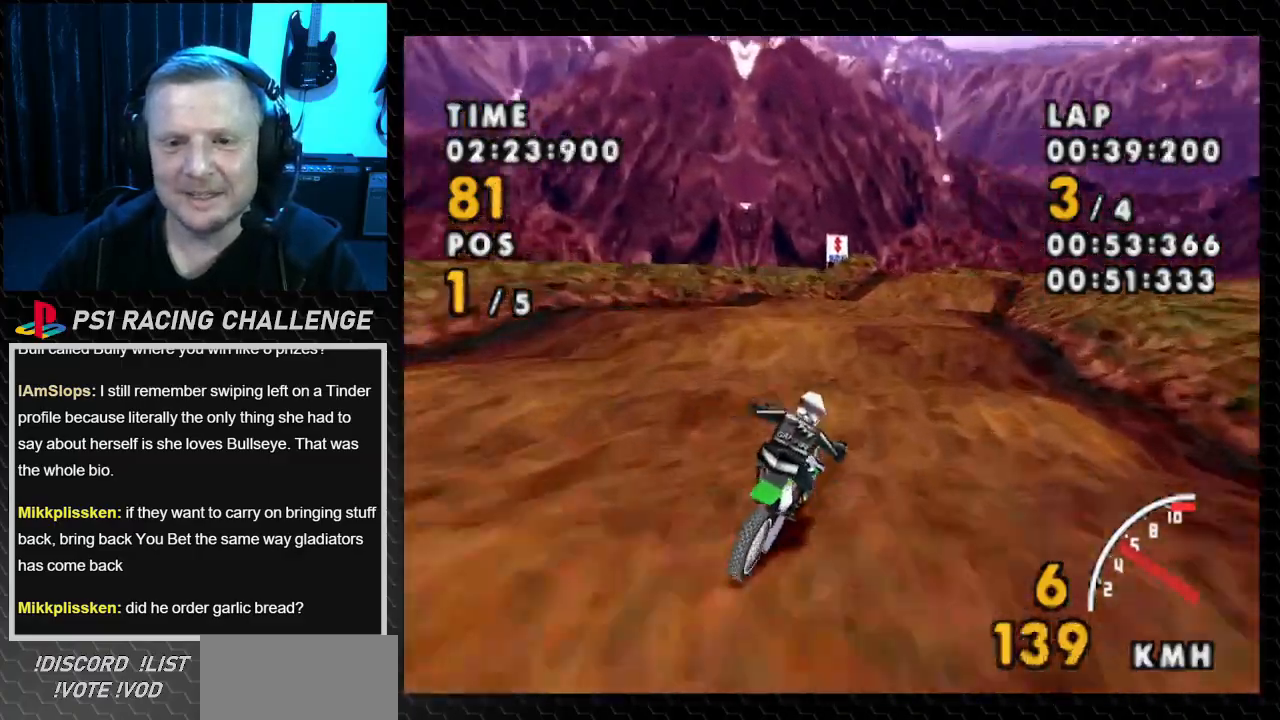
{"buttons": ["CROSS"], "events": [[100, "CROSS", "down"], [100, "SQUARE", "up"], [267, "DPAD_RIGHT", "up"]]}
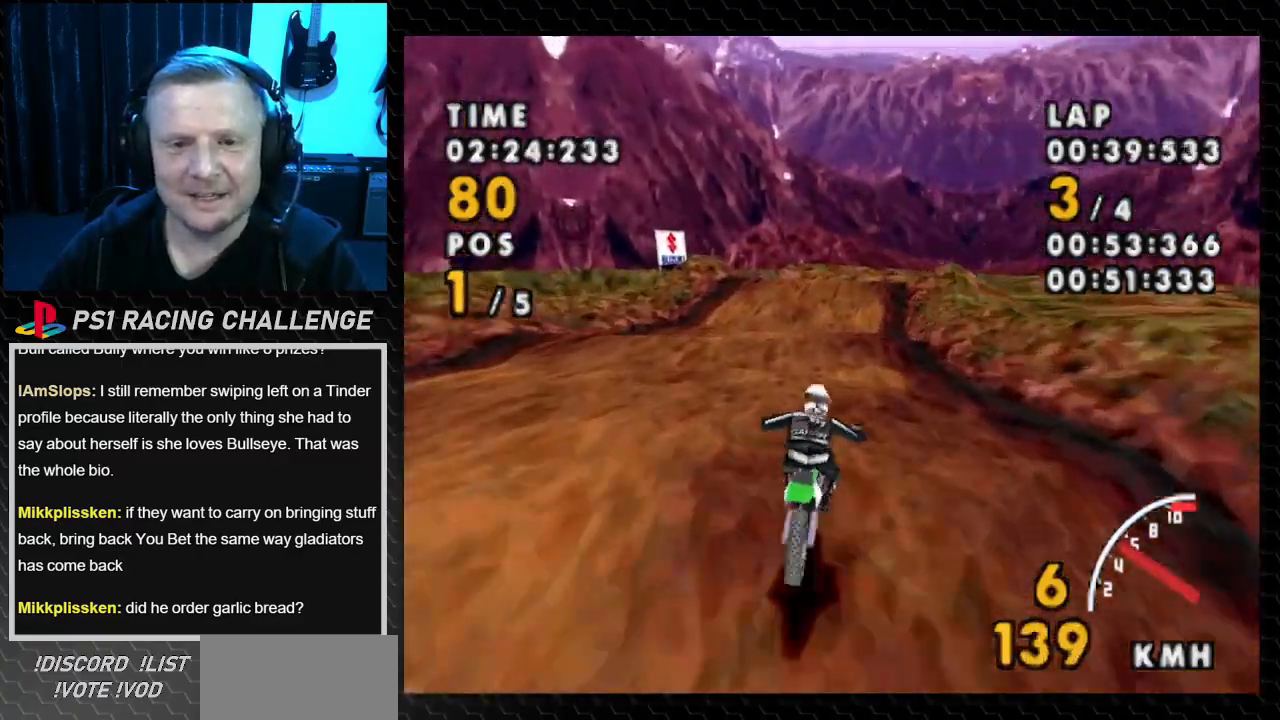
{"buttons": ["CROSS"], "events": [[133, "DPAD_RIGHT", "down"], [500, "DPAD_RIGHT", "up"]]}
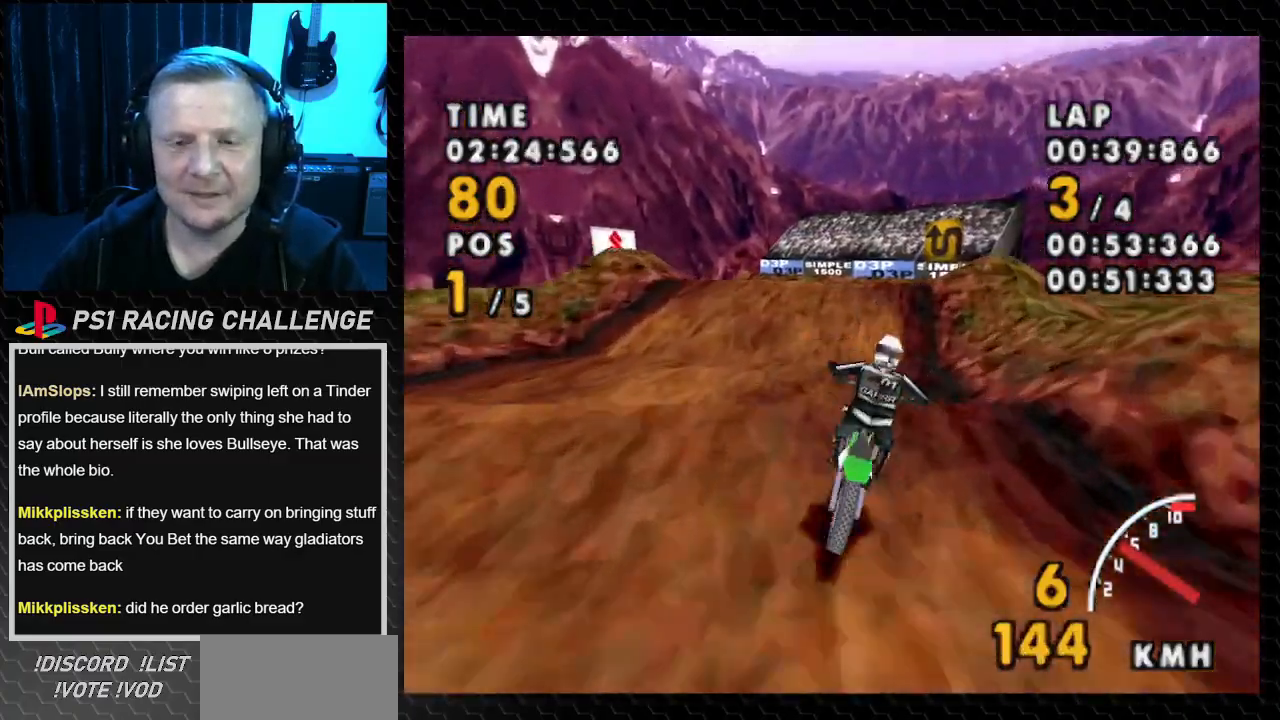
{"buttons": ["CROSS", "DPAD_LEFT"], "events": [[301, "DPAD_LEFT", "down"]]}
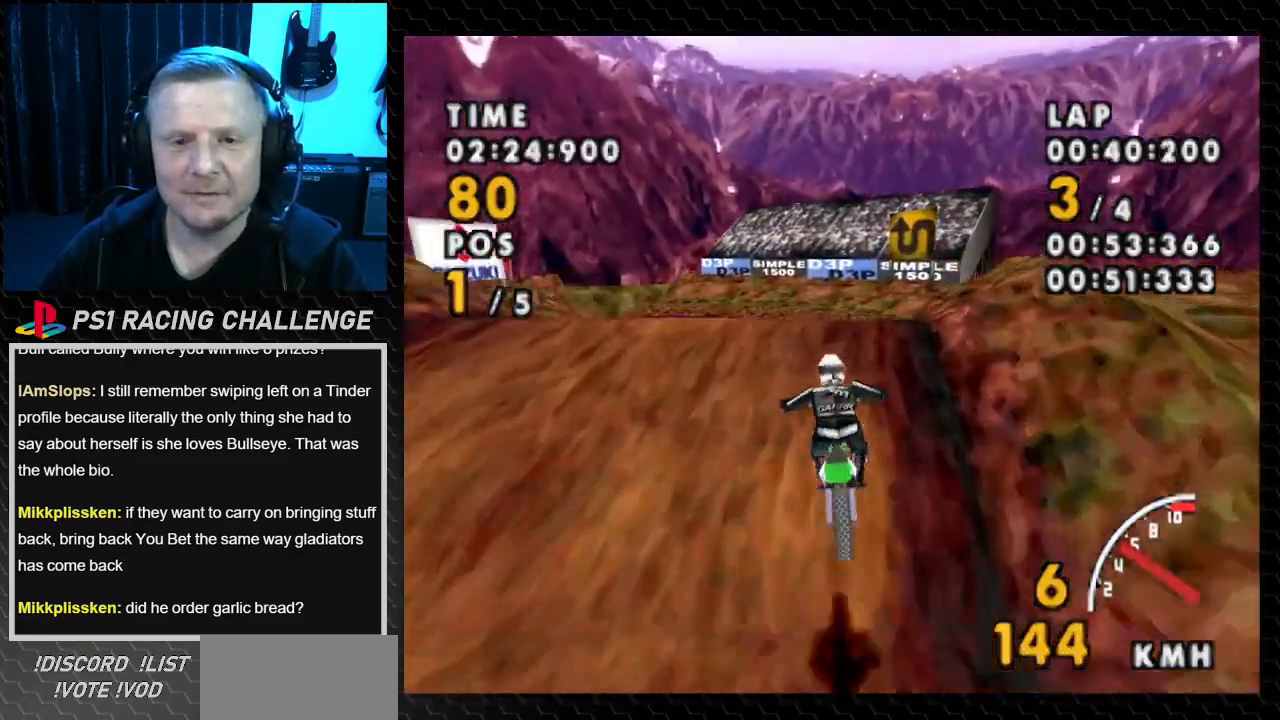
{"buttons": ["CROSS", "DPAD_LEFT"], "events": []}
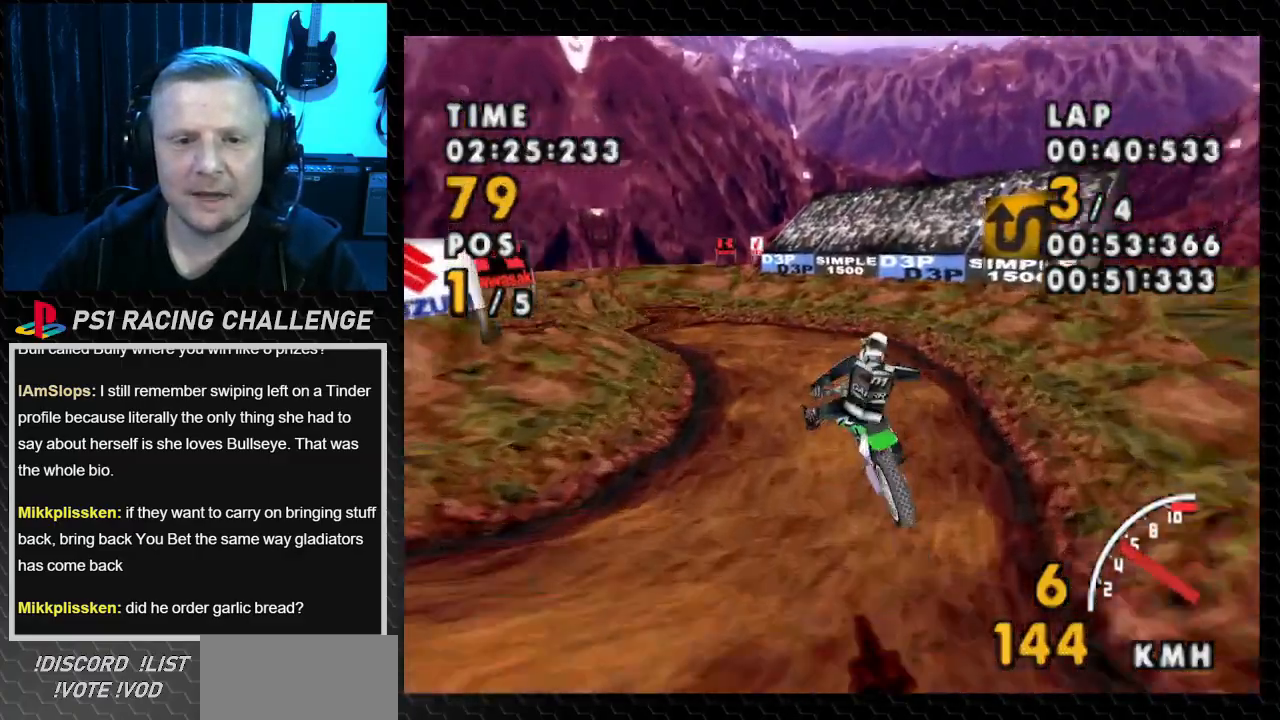
{"buttons": ["CROSS", "DPAD_LEFT"], "events": [[234, "DPAD_LEFT", "up"], [467, "DPAD_LEFT", "down"]]}
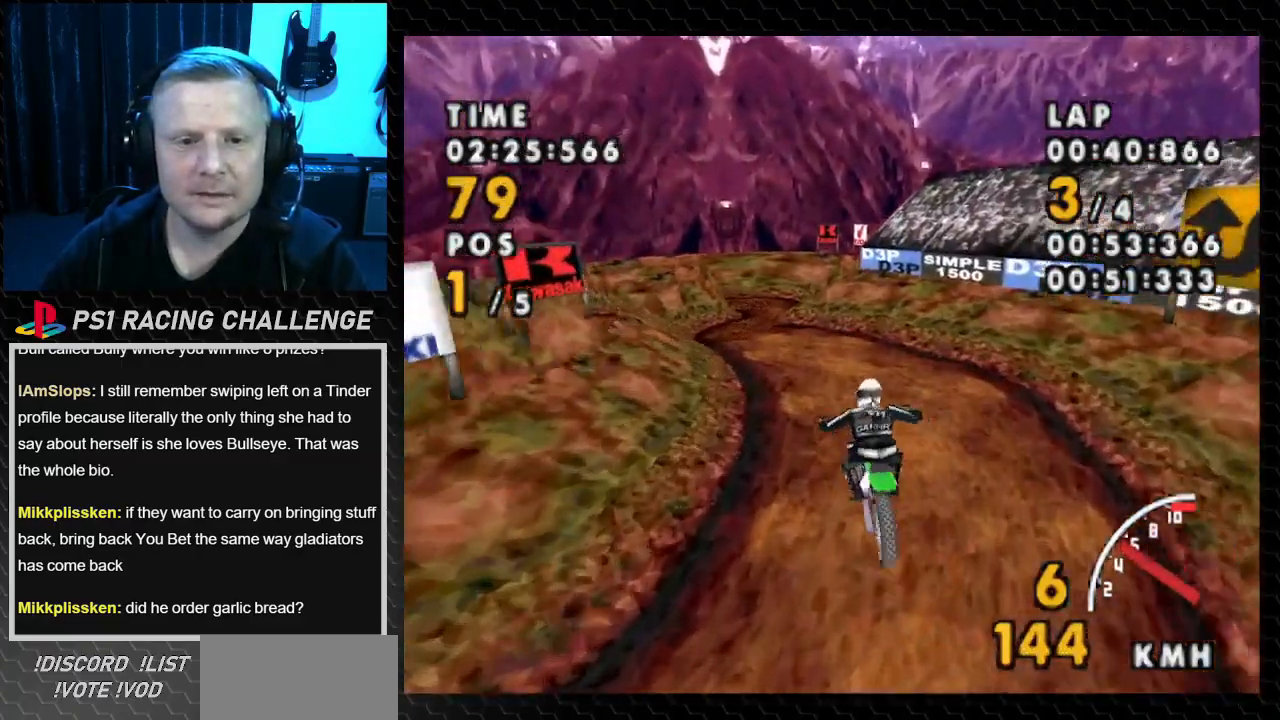
{"buttons": ["CROSS", "DPAD_LEFT"], "events": []}
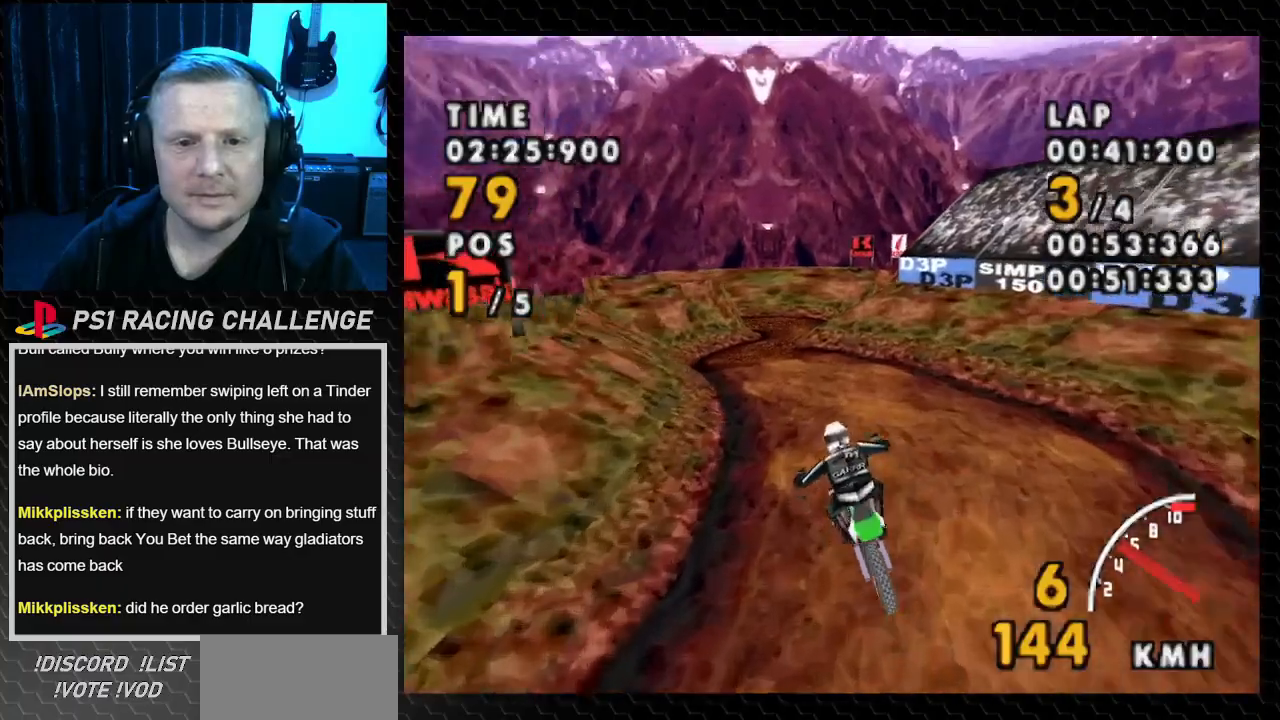
{"buttons": ["CROSS", "DPAD_LEFT"], "events": [[234, "DPAD_LEFT", "up"], [501, "DPAD_LEFT", "down"]]}
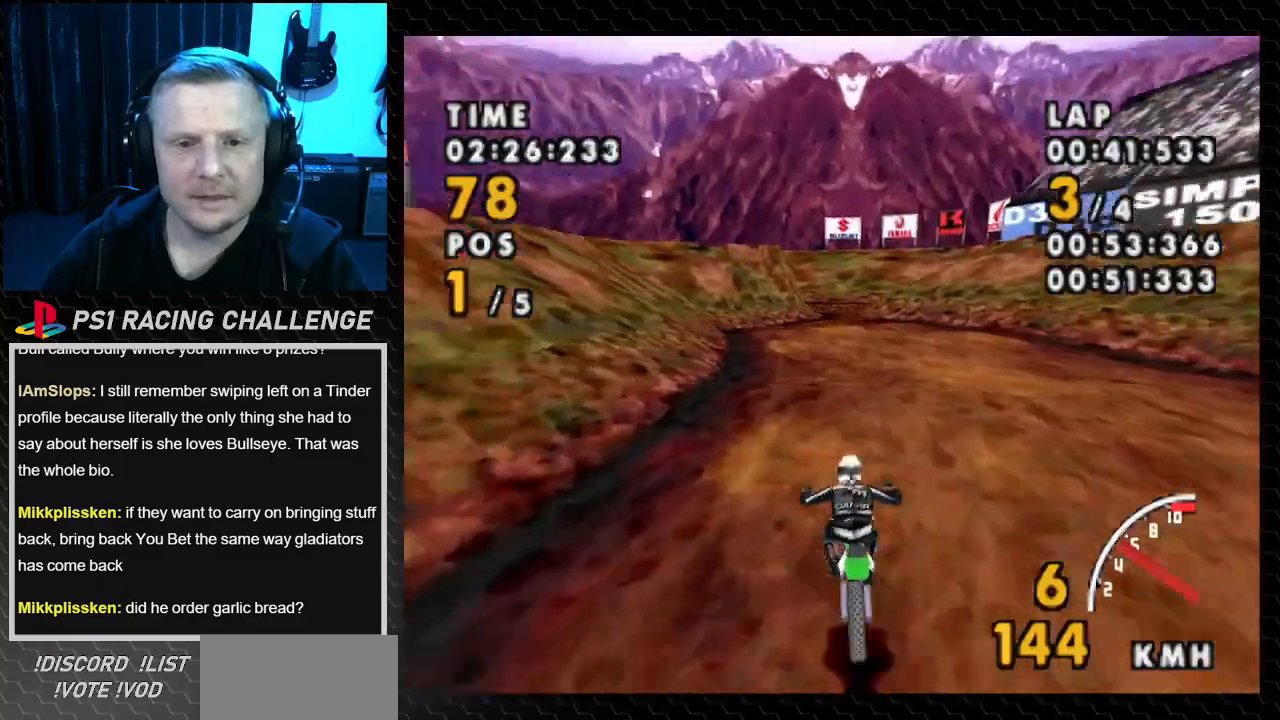
{"buttons": ["CROSS", "DPAD_LEFT"], "events": [[233, "DPAD_LEFT", "up"], [434, "DPAD_LEFT", "down"]]}
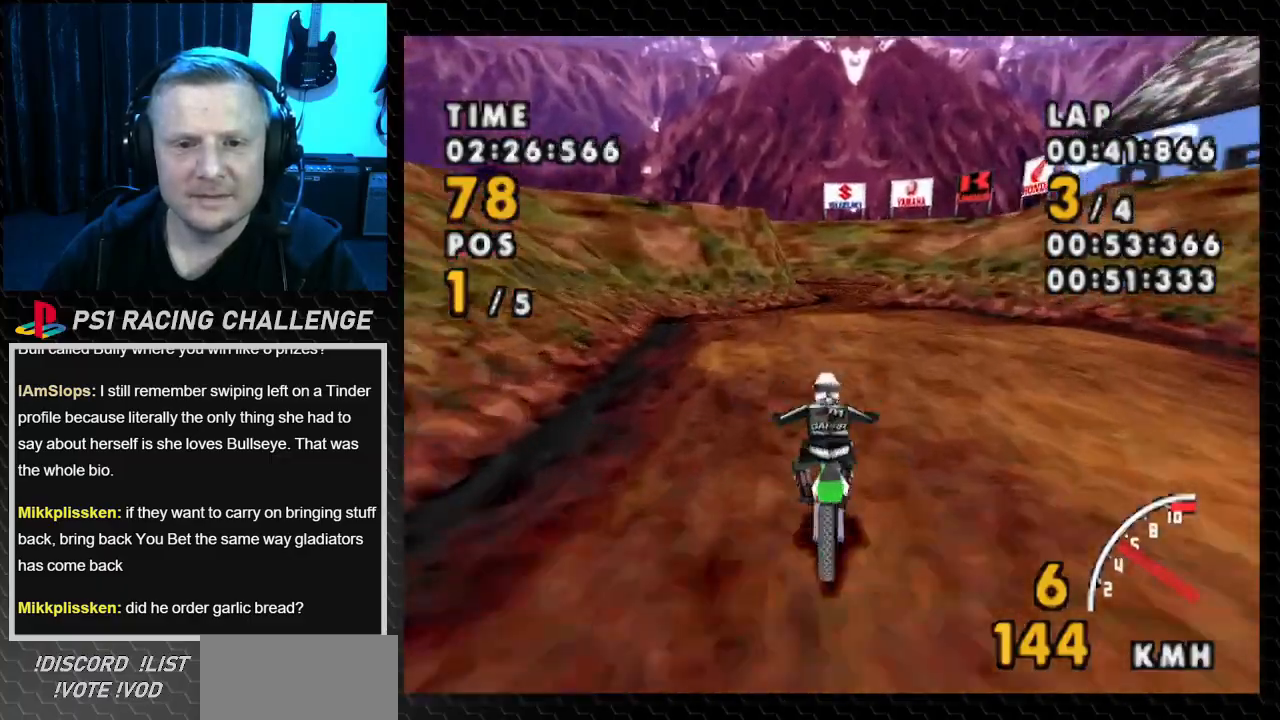
{"buttons": ["CROSS", "DPAD_RIGHT"], "events": [[134, "DPAD_LEFT", "up"], [467, "DPAD_RIGHT", "down"]]}
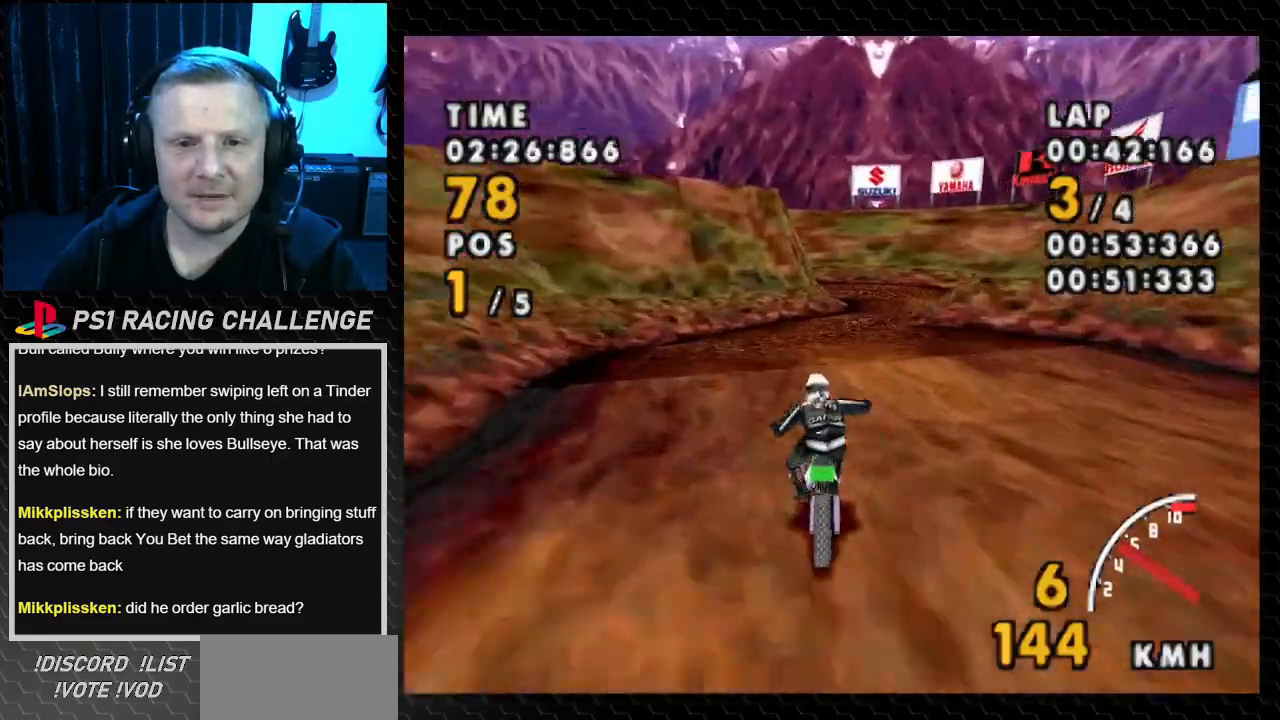
{"buttons": ["CROSS", "DPAD_RIGHT"], "events": []}
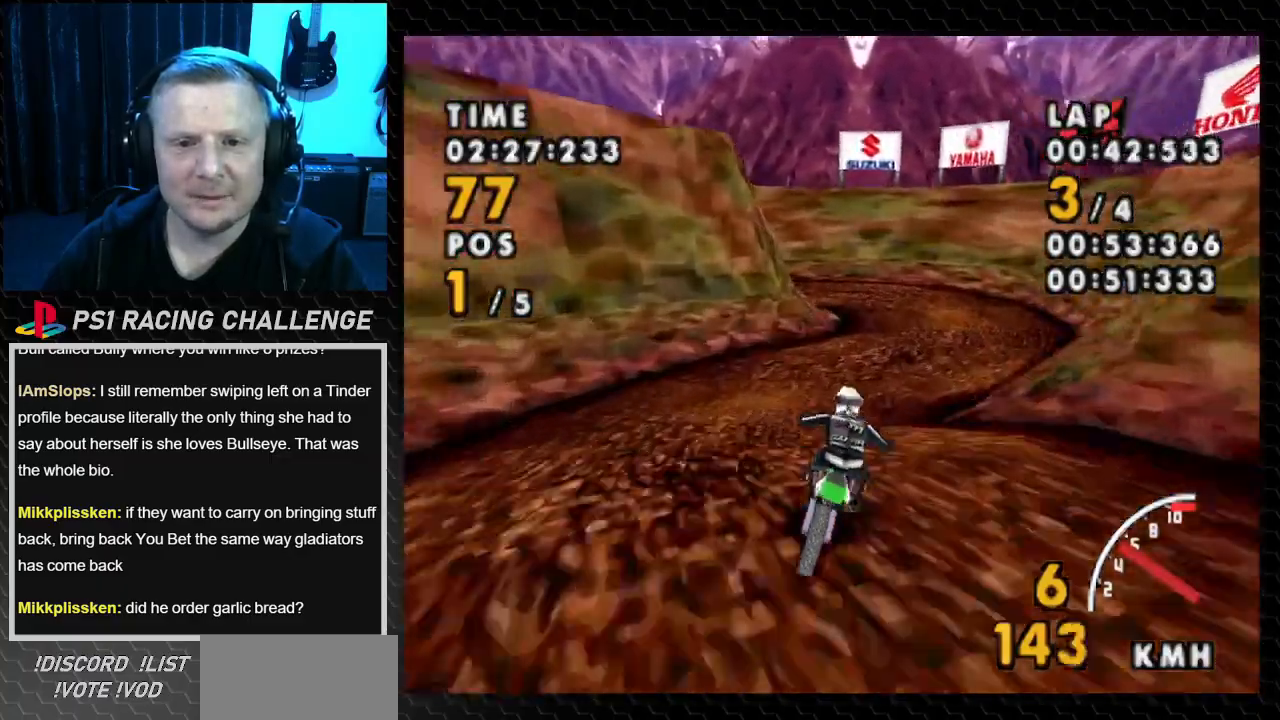
{"buttons": ["SQUARE", "DPAD_LEFT"], "events": [[334, "DPAD_RIGHT", "up"], [467, "CROSS", "up"], [467, "DPAD_LEFT", "down"], [467, "SQUARE", "down"]]}
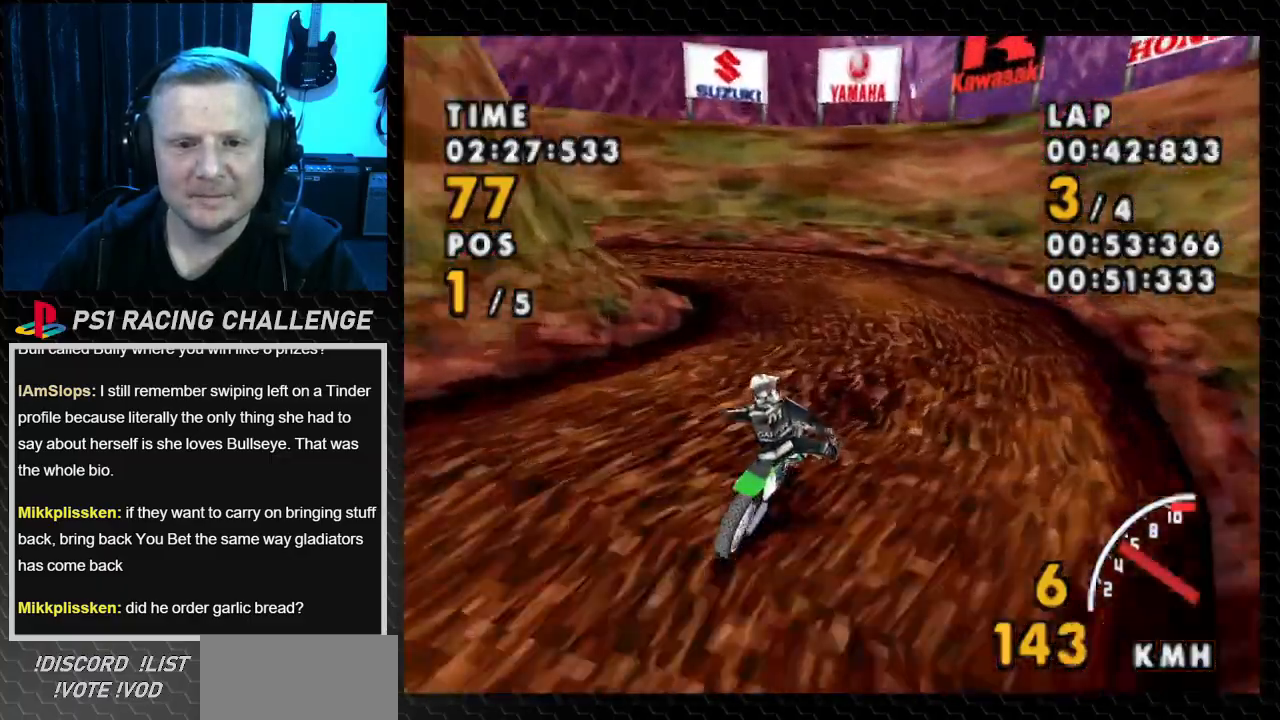
{"buttons": ["SQUARE", "DPAD_LEFT"], "events": []}
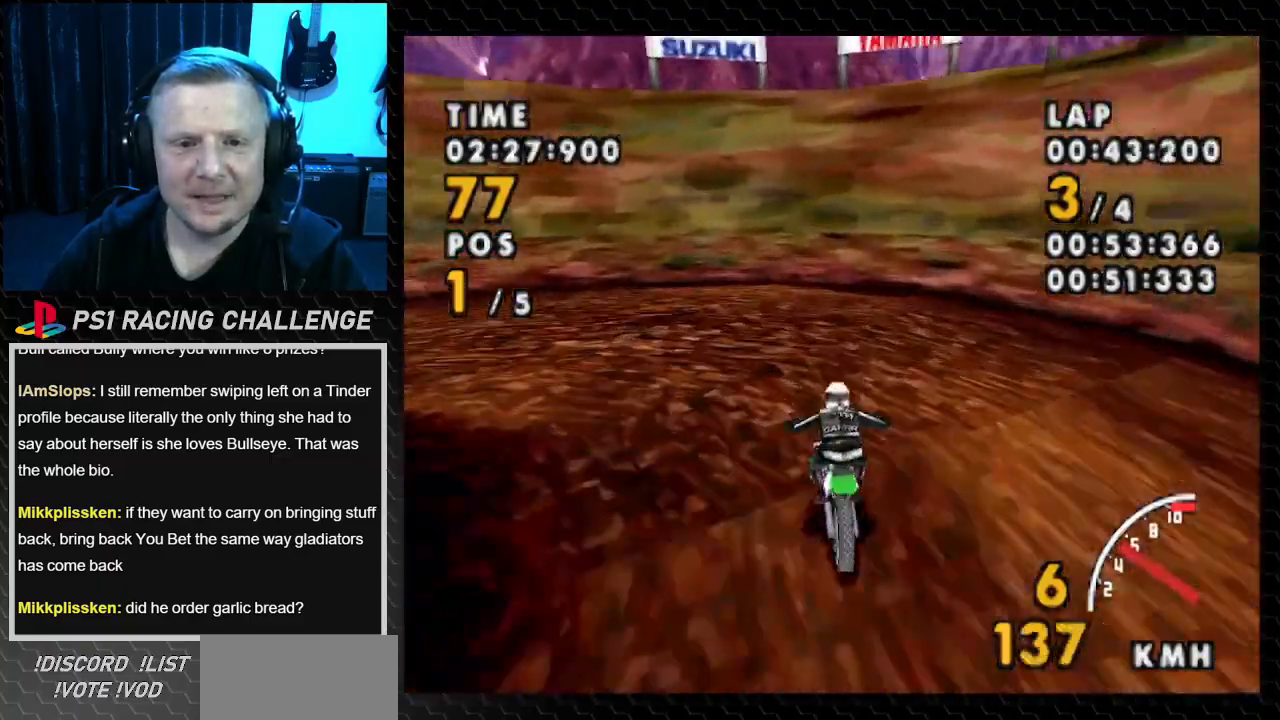
{"buttons": ["SQUARE", "DPAD_LEFT"], "events": []}
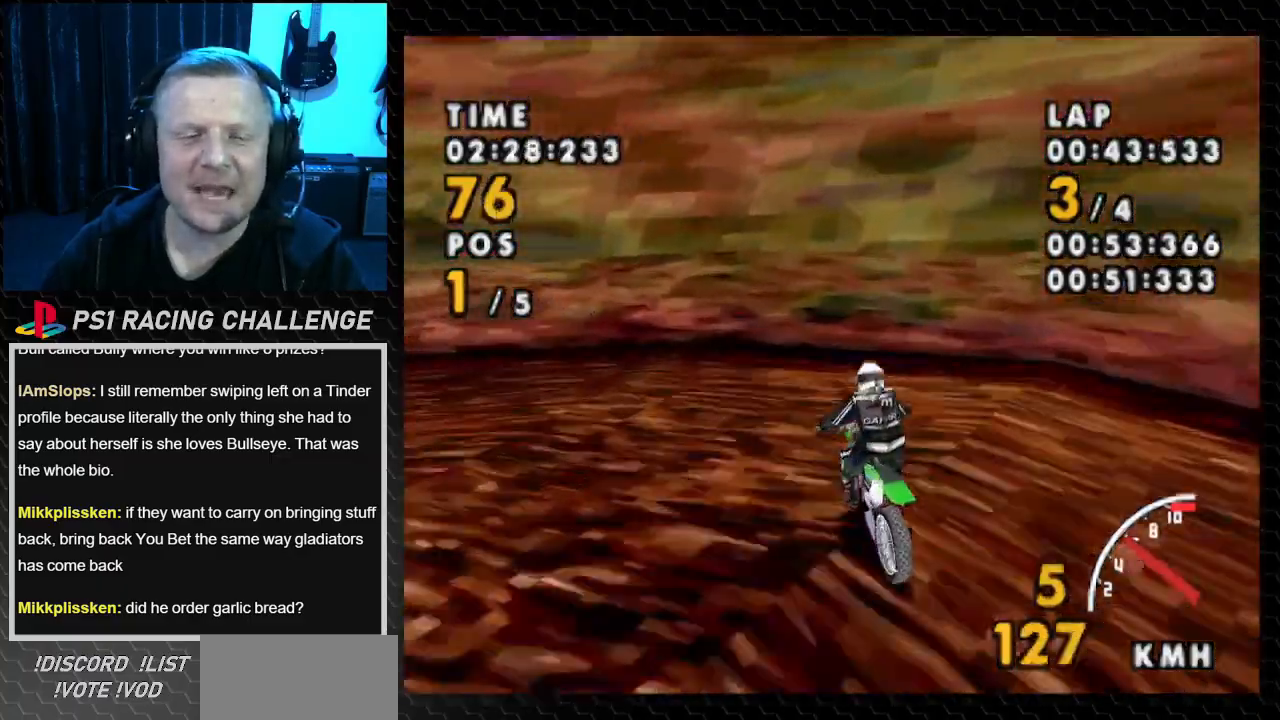
{"buttons": ["SQUARE", "DPAD_LEFT"], "events": []}
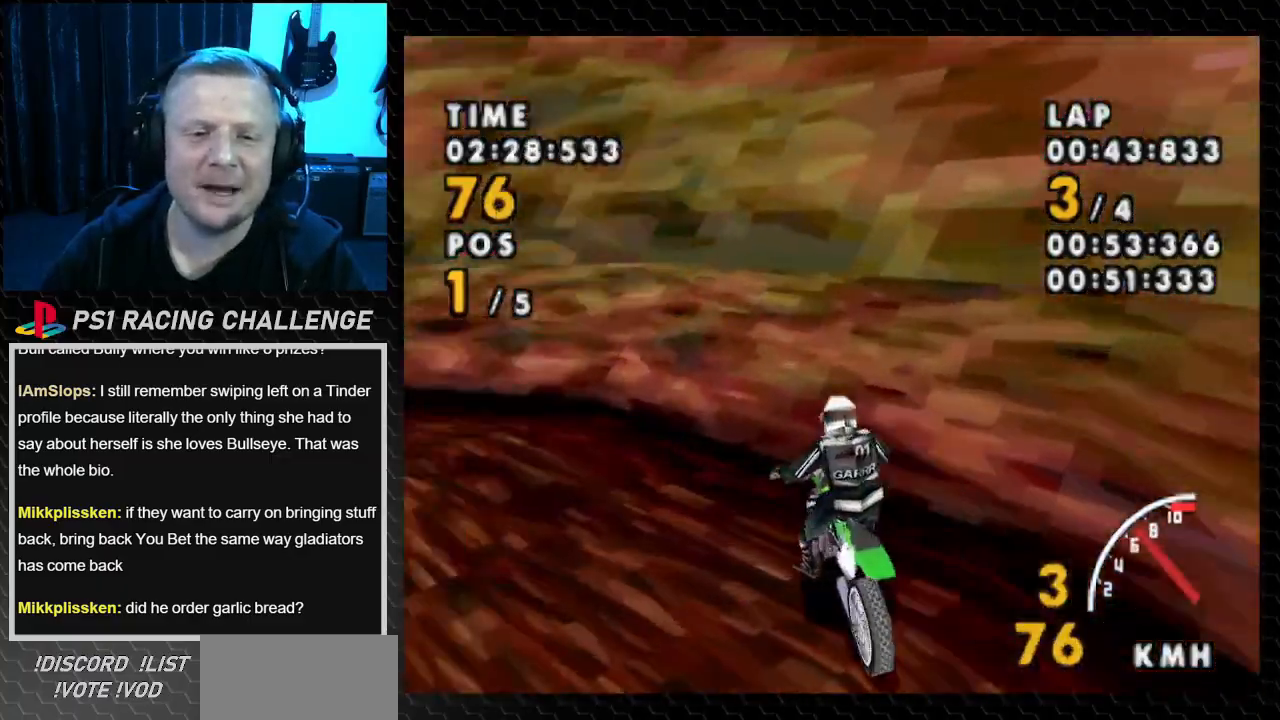
{"buttons": ["CROSS", "DPAD_LEFT"], "events": [[67, "CROSS", "down"], [134, "SQUARE", "up"]]}
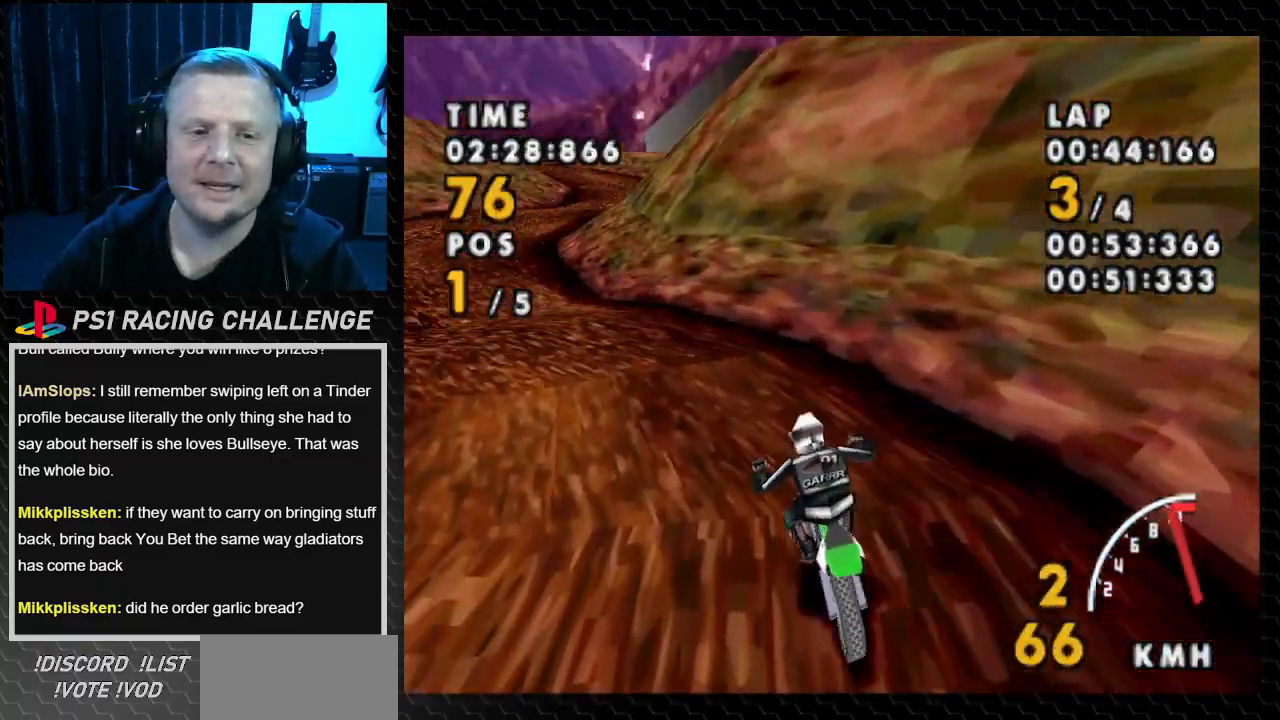
{"buttons": ["CROSS"], "events": [[300, "DPAD_LEFT", "up"]]}
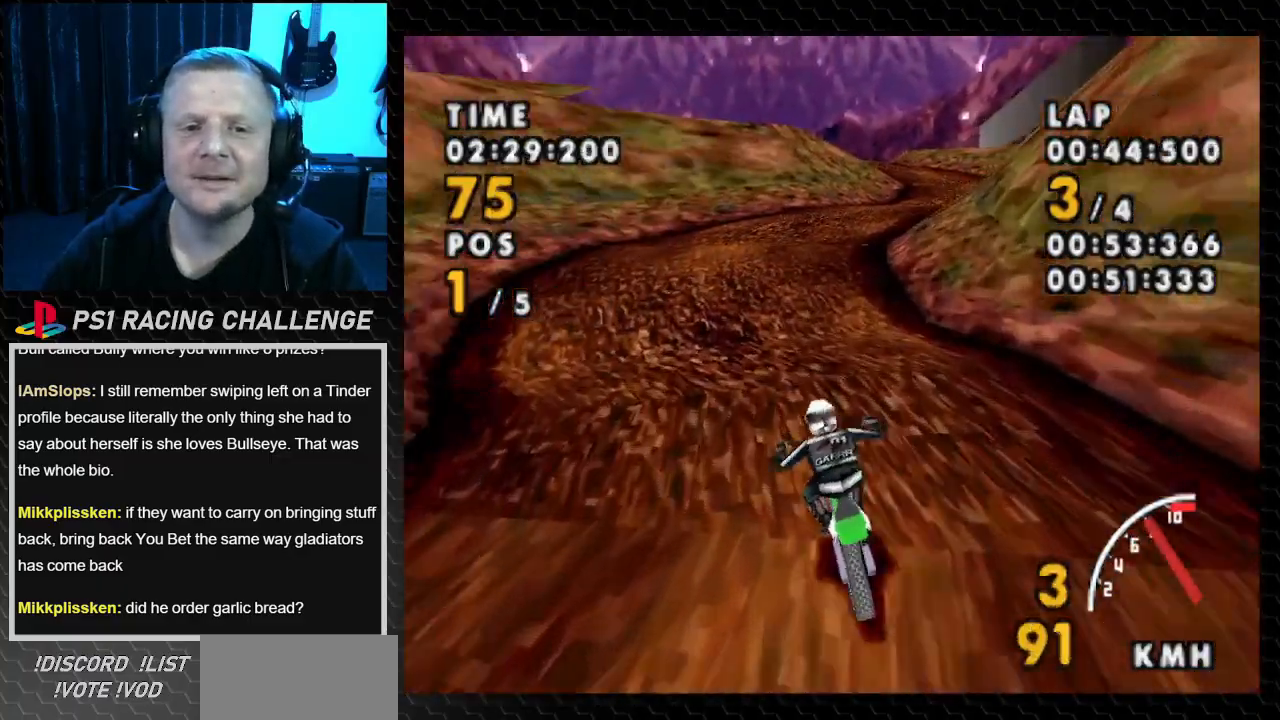
{"buttons": ["CROSS", "DPAD_RIGHT"], "events": [[201, "DPAD_RIGHT", "down"]]}
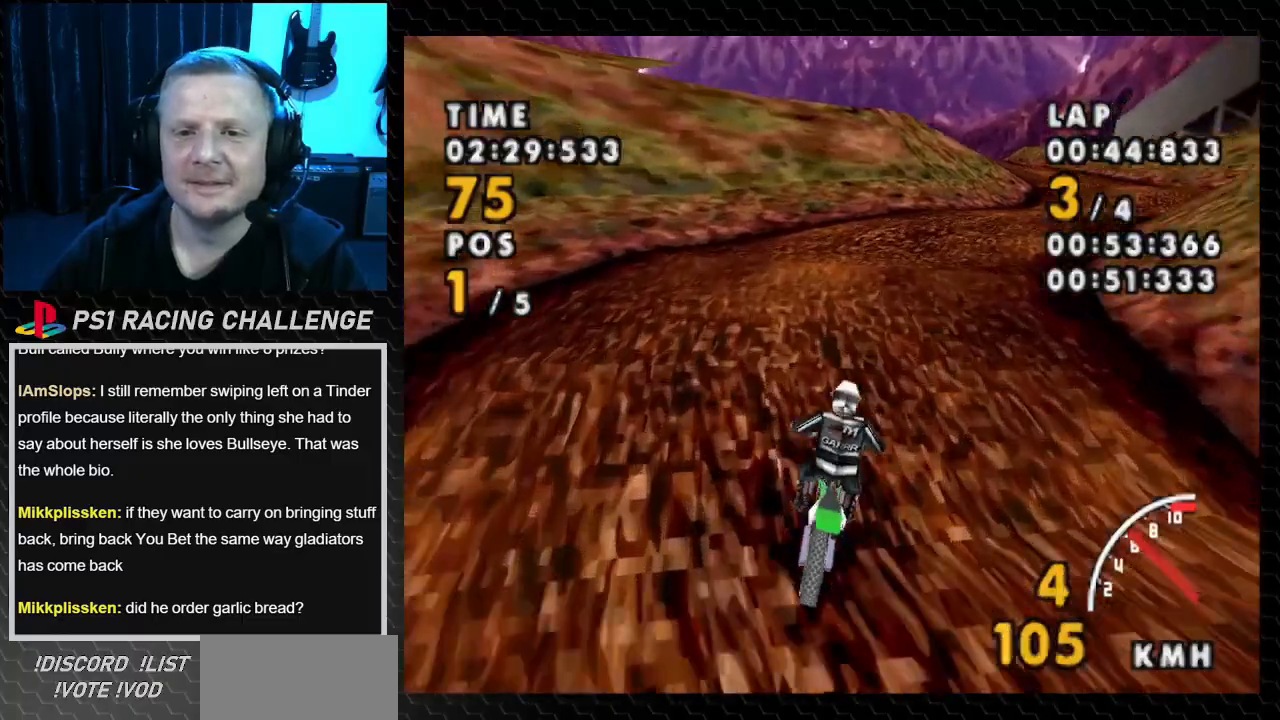
{"buttons": ["SQUARE", "DPAD_RIGHT"], "events": [[133, "SQUARE", "down"], [200, "CROSS", "up"]]}
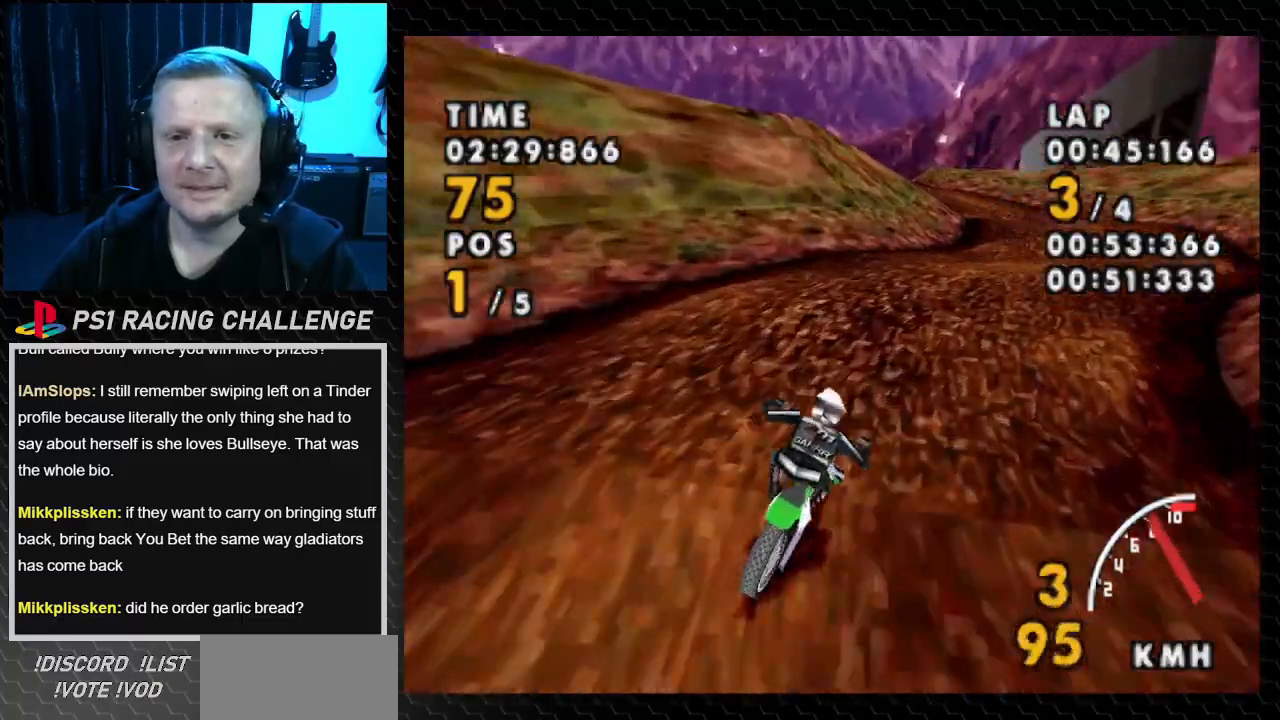
{"buttons": ["CROSS", "DPAD_LEFT"], "events": [[100, "CROSS", "down"], [134, "SQUARE", "up"], [301, "DPAD_RIGHT", "up"], [467, "DPAD_LEFT", "down"]]}
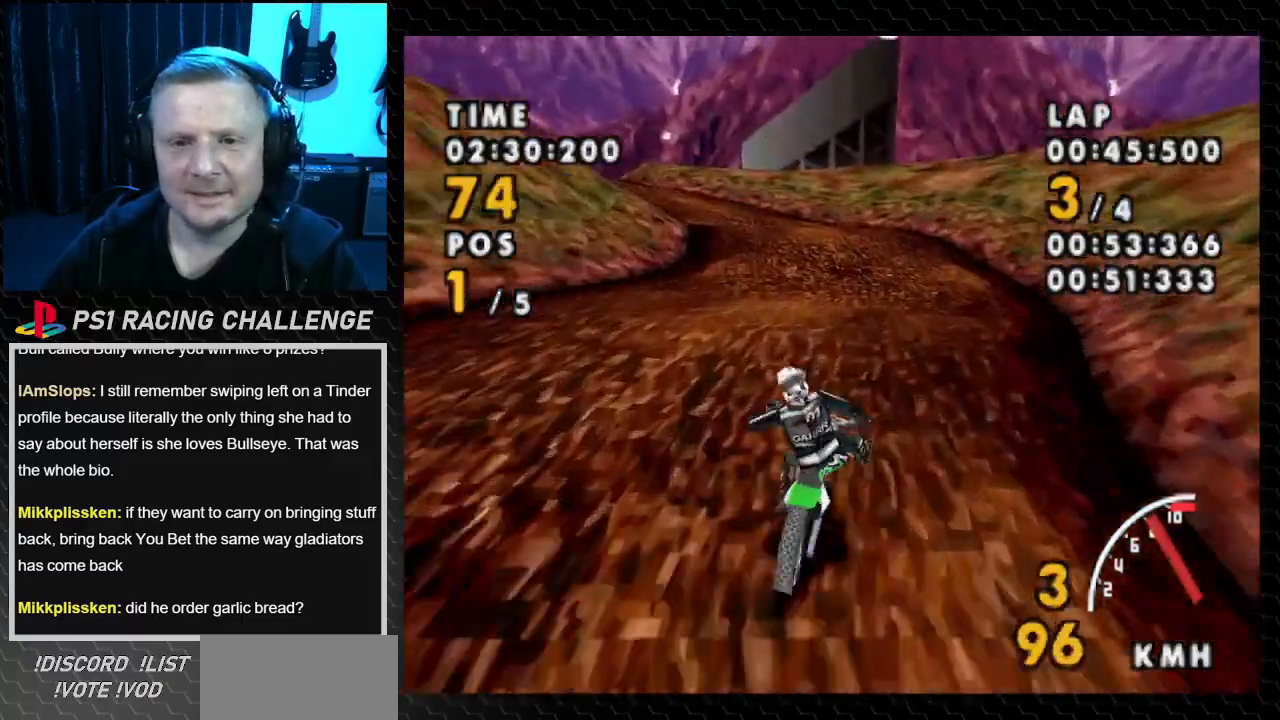
{"buttons": ["CROSS", "DPAD_LEFT"], "events": []}
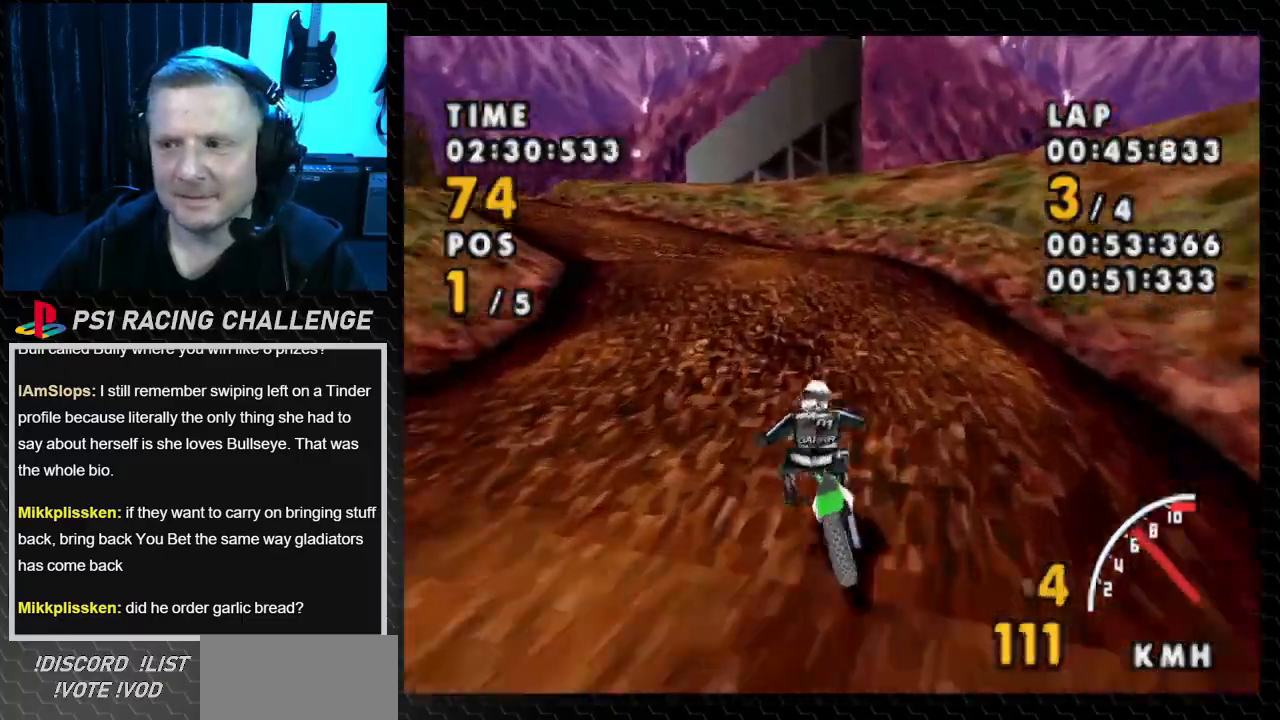
{"buttons": ["CROSS", "DPAD_LEFT"], "events": [[167, "SQUARE", "down"], [401, "SQUARE", "up"]]}